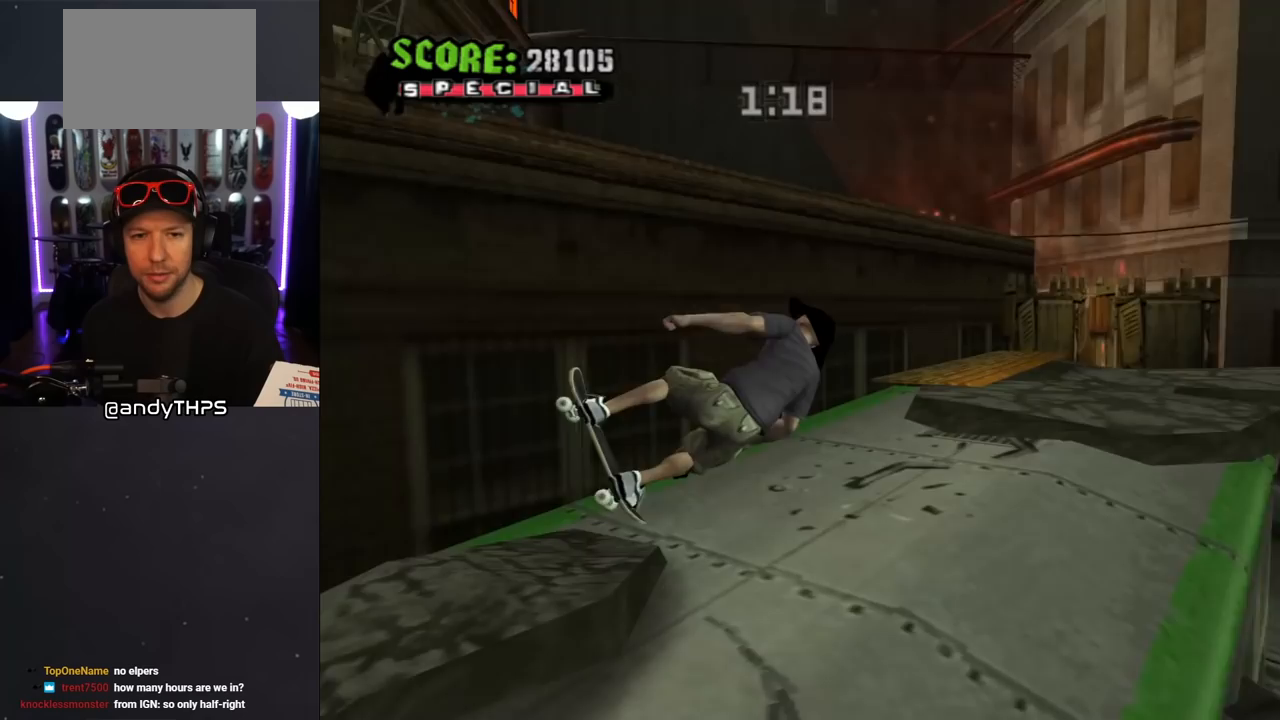
Gameplay with a controller (PlayStation layout); each line is a JSON object with the inputs held at the frame after it. "events" lists button and stick changes between this image and that frame as [ms after this image, input, new state], when the widget could be followed in between. Not read: L2 R2.
{"buttons": ["CROSS", "TRIANGLE", "L1", "DPAD_UP", "DPAD_LEFT"], "left_stick": "center", "right_stick": "center", "events": [[167, "CROSS", "up"], [167, "TRIANGLE", "down"], [217, "DPAD_DOWN", "up"], [250, "DPAD_RIGHT", "up"], [350, "DPAD_LEFT", "down"], [350, "DPAD_UP", "down"], [400, "CROSS", "down"], [433, "L1", "down"]]}
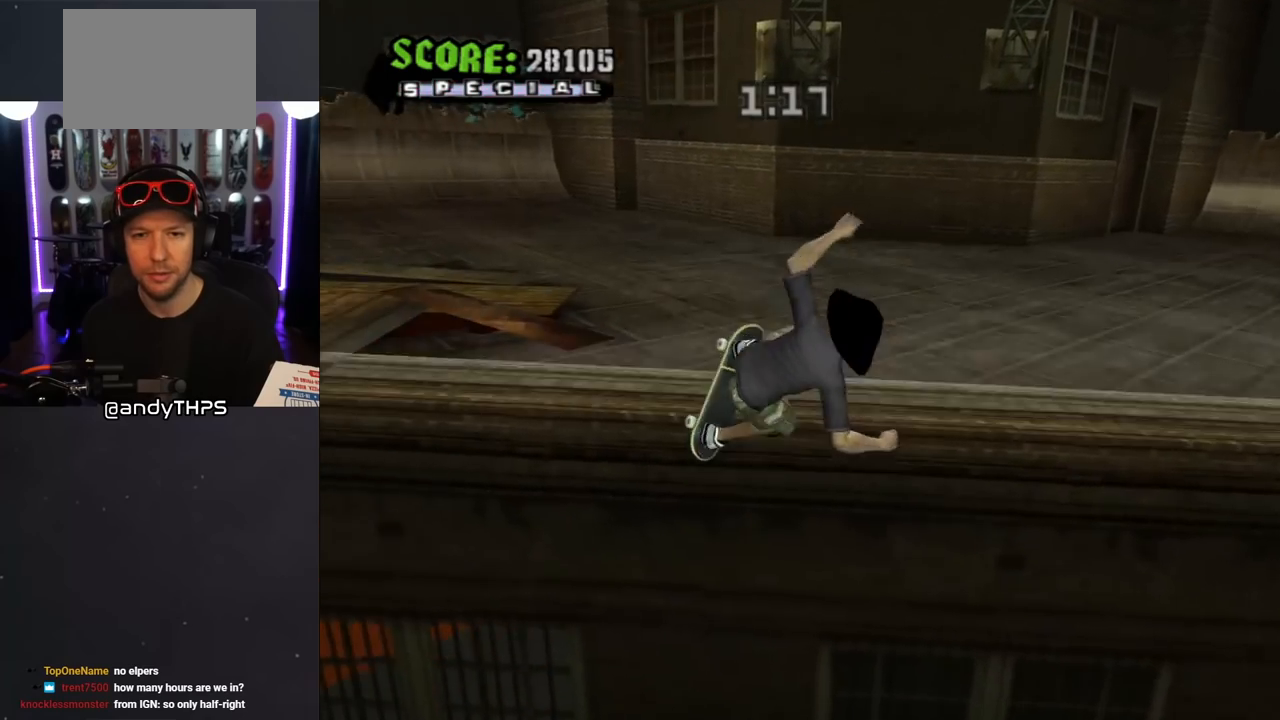
{"buttons": ["CROSS", "R1", "DPAD_RIGHT"], "left_stick": "center", "right_stick": "center", "events": [[33, "L1", "up"], [133, "L1", "down"], [183, "L1", "up"], [217, "DPAD_LEFT", "up"], [233, "DPAD_UP", "up"], [283, "DPAD_RIGHT", "down"], [433, "R1", "down"], [500, "TRIANGLE", "up"]]}
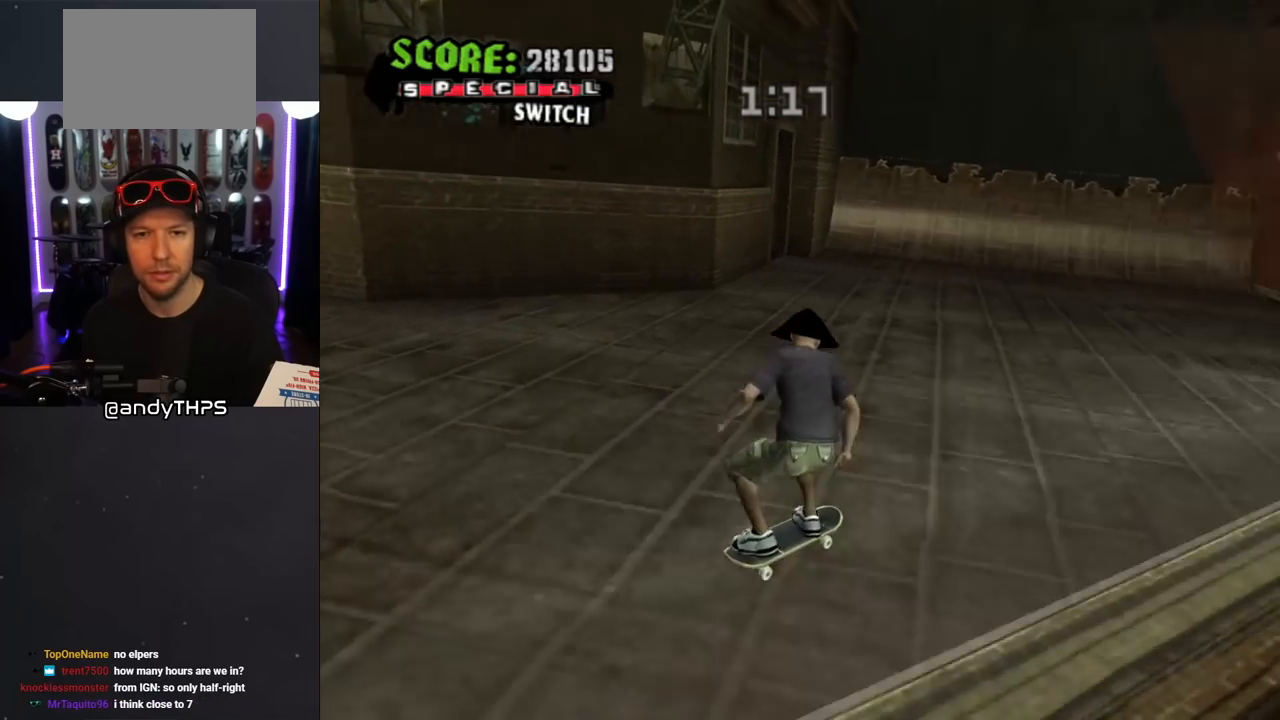
{"buttons": ["CROSS"], "left_stick": "center", "right_stick": "center", "events": [[17, "DPAD_RIGHT", "up"], [50, "R1", "up"], [100, "DPAD_DOWN", "down"], [100, "DPAD_LEFT", "down"], [333, "DPAD_LEFT", "up"], [350, "DPAD_DOWN", "up"], [383, "DPAD_DOWN", "down"], [483, "DPAD_DOWN", "up"]]}
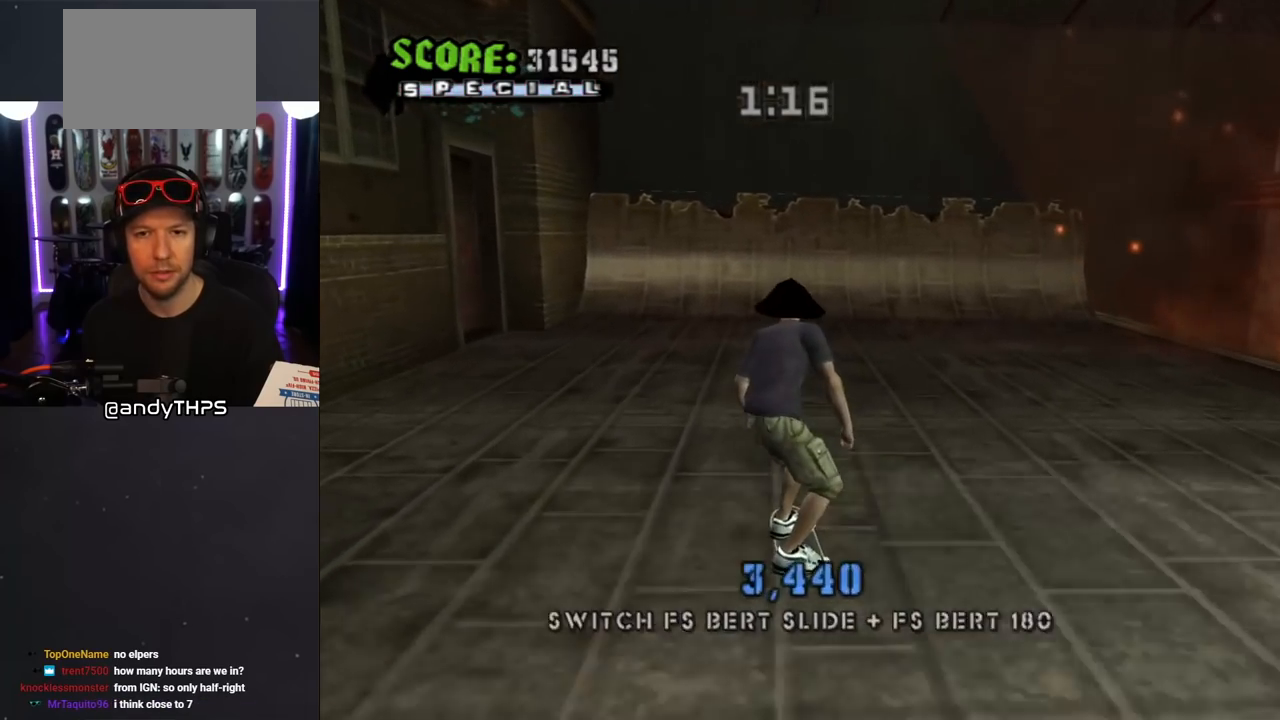
{"buttons": ["CROSS", "DPAD_DOWN"], "left_stick": "center", "right_stick": "center", "events": [[17, "DPAD_DOWN", "down"], [67, "R1", "down"], [133, "DPAD_DOWN", "up"], [183, "R1", "up"], [333, "DPAD_DOWN", "down"]]}
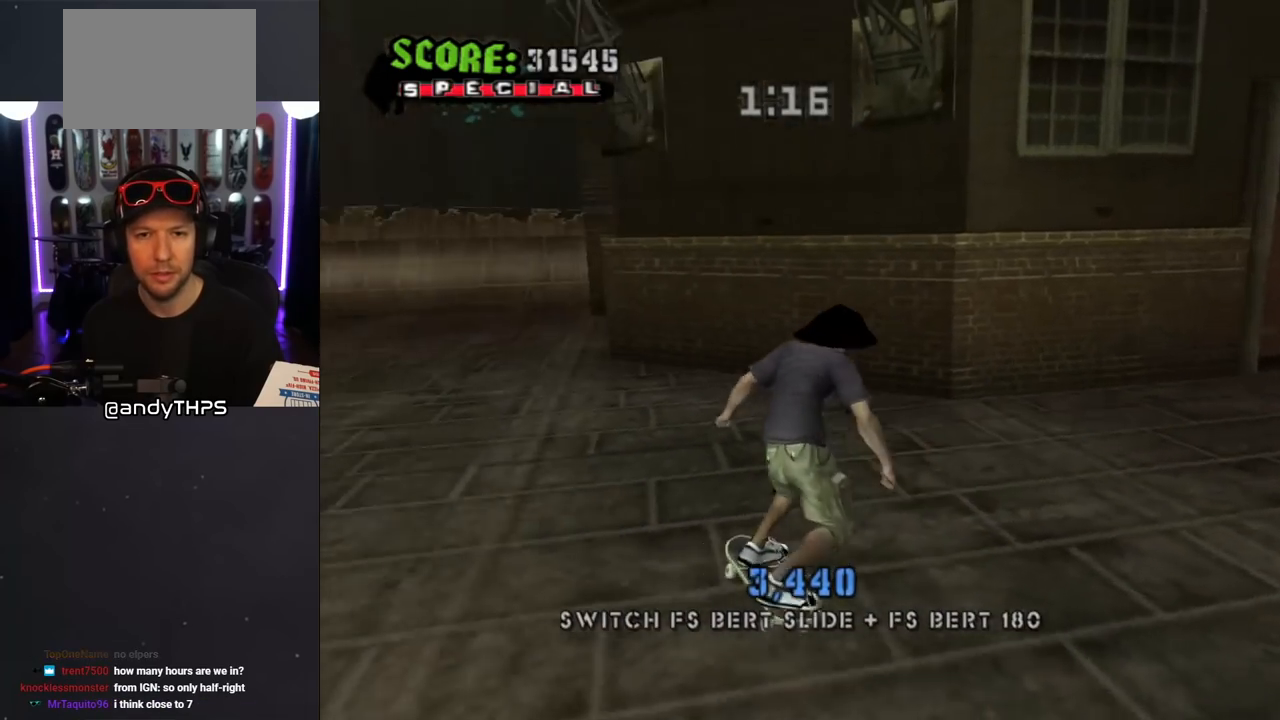
{"buttons": ["CROSS", "DPAD_DOWN", "DPAD_LEFT"], "left_stick": "center", "right_stick": "center", "events": [[17, "DPAD_RIGHT", "down"], [367, "DPAD_RIGHT", "up"], [383, "DPAD_DOWN", "up"], [400, "DPAD_LEFT", "down"], [483, "DPAD_DOWN", "down"]]}
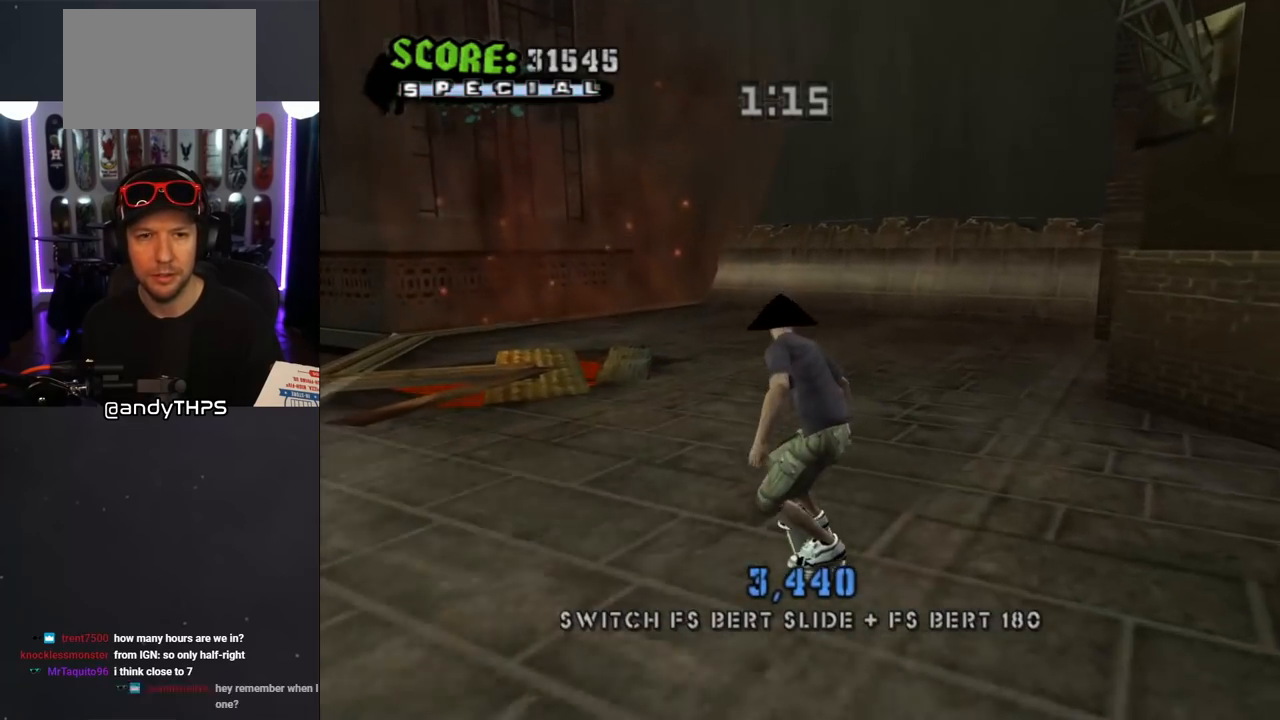
{"buttons": ["CROSS"], "left_stick": "center", "right_stick": "center", "events": [[100, "DPAD_LEFT", "up"], [150, "DPAD_DOWN", "up"], [250, "DPAD_RIGHT", "down"], [450, "DPAD_RIGHT", "up"]]}
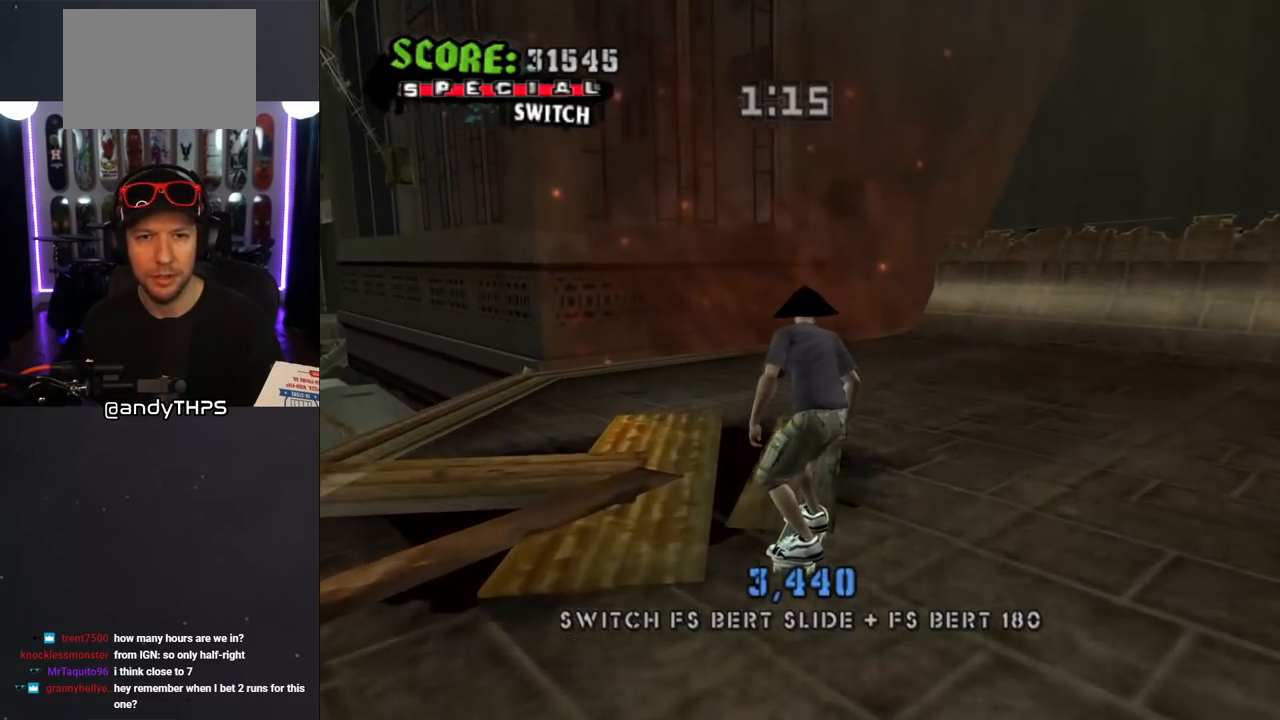
{"buttons": ["DPAD_UP"], "left_stick": "center", "right_stick": "center", "events": [[17, "DPAD_UP", "down"], [100, "DPAD_UP", "up"], [133, "DPAD_LEFT", "down"], [133, "DPAD_UP", "down"], [183, "DPAD_UP", "up"], [200, "DPAD_DOWN", "down"], [367, "DPAD_DOWN", "up"], [367, "DPAD_UP", "down"], [383, "DPAD_LEFT", "up"], [417, "CROSS", "up"]]}
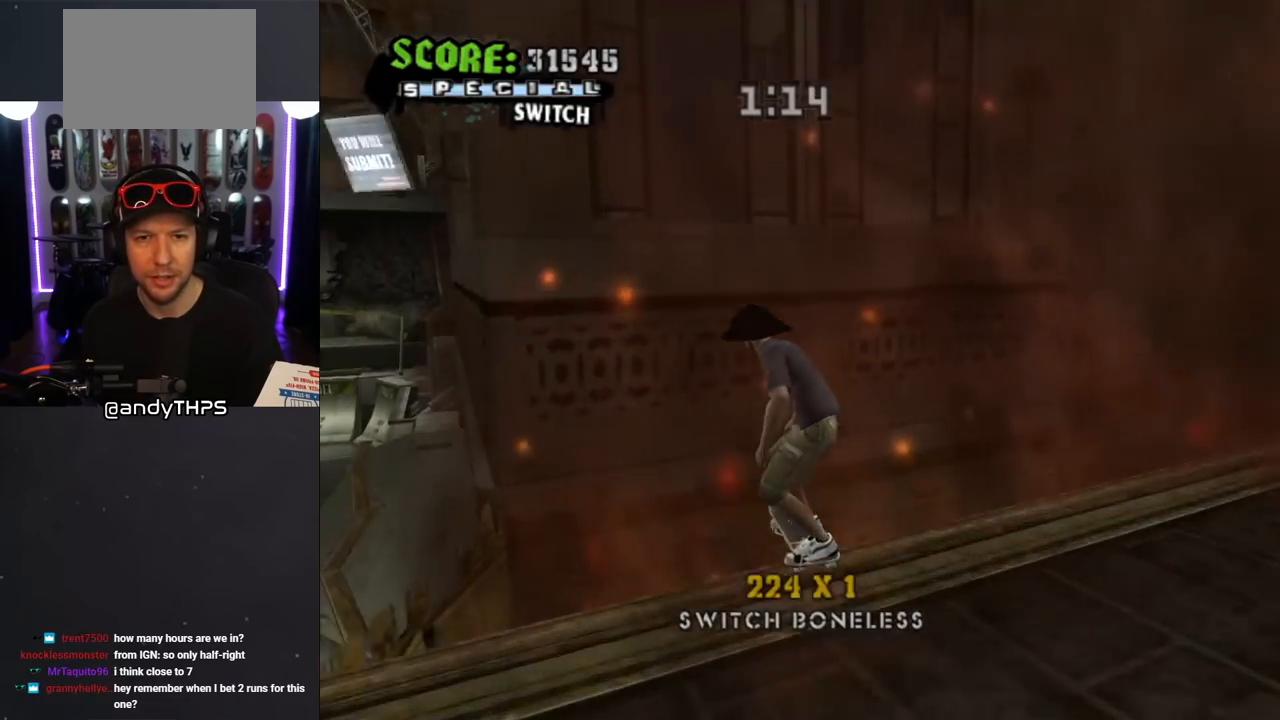
{"buttons": ["CROSS", "R1", "DPAD_UP"], "left_stick": "center", "right_stick": "center", "events": [[17, "CROSS", "down"], [17, "DPAD_UP", "up"], [50, "DPAD_UP", "down"], [217, "R1", "down"], [250, "L1", "down"], [367, "DPAD_LEFT", "down"], [367, "L1", "up"], [383, "DPAD_LEFT", "up"]]}
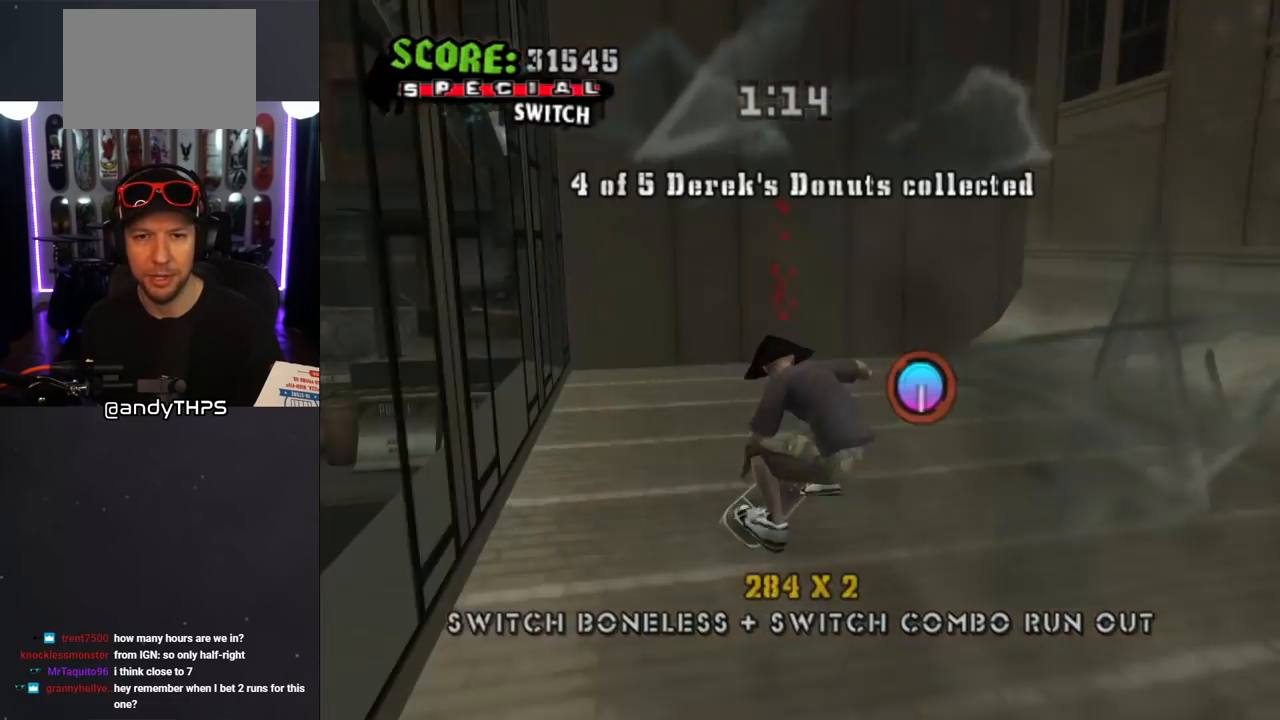
{"buttons": ["CROSS", "DPAD_DOWN", "DPAD_LEFT"], "left_stick": "center", "right_stick": "center", "events": [[133, "DPAD_RIGHT", "down"], [133, "DPAD_UP", "up"], [200, "R1", "up"], [267, "DPAD_RIGHT", "up"], [383, "DPAD_DOWN", "down"], [383, "DPAD_LEFT", "down"]]}
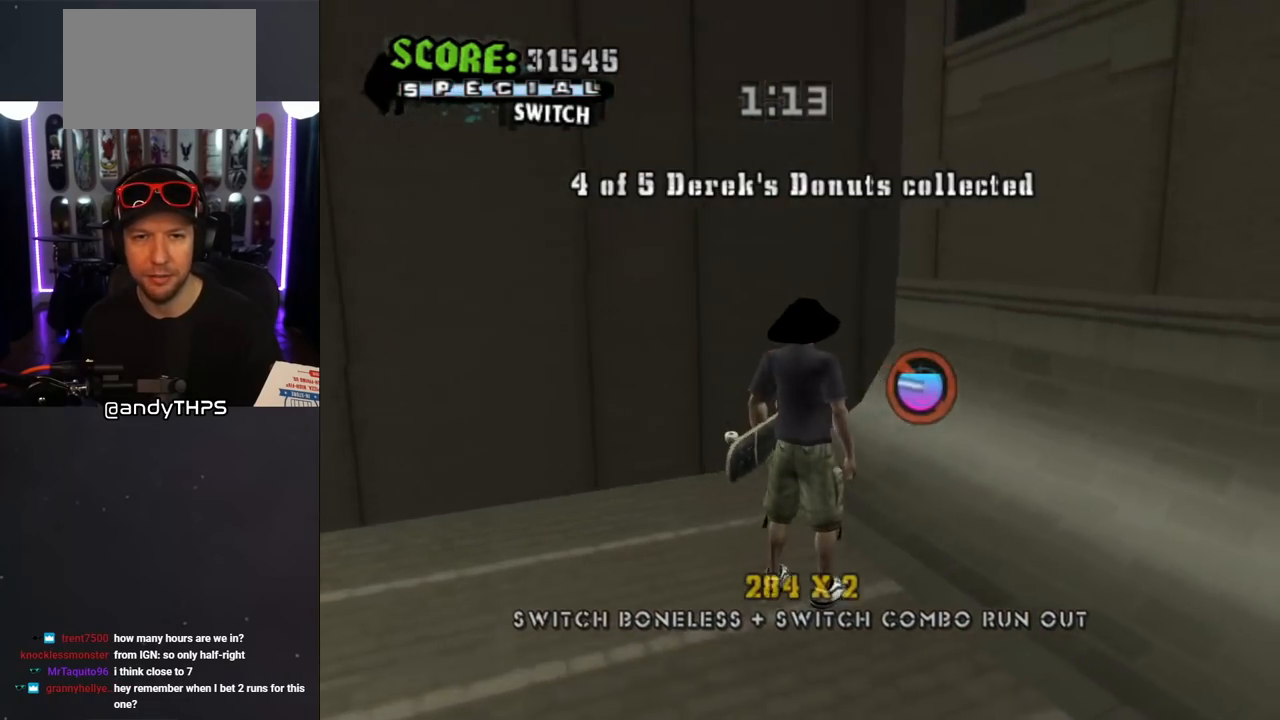
{"buttons": ["CROSS", "DPAD_DOWN", "DPAD_RIGHT"], "left_stick": "center", "right_stick": "center", "events": [[67, "R1", "down"], [83, "L1", "down"], [117, "DPAD_DOWN", "up"], [267, "L1", "up"], [267, "R1", "up"], [317, "DPAD_LEFT", "up"], [417, "DPAD_RIGHT", "down"], [467, "DPAD_DOWN", "down"]]}
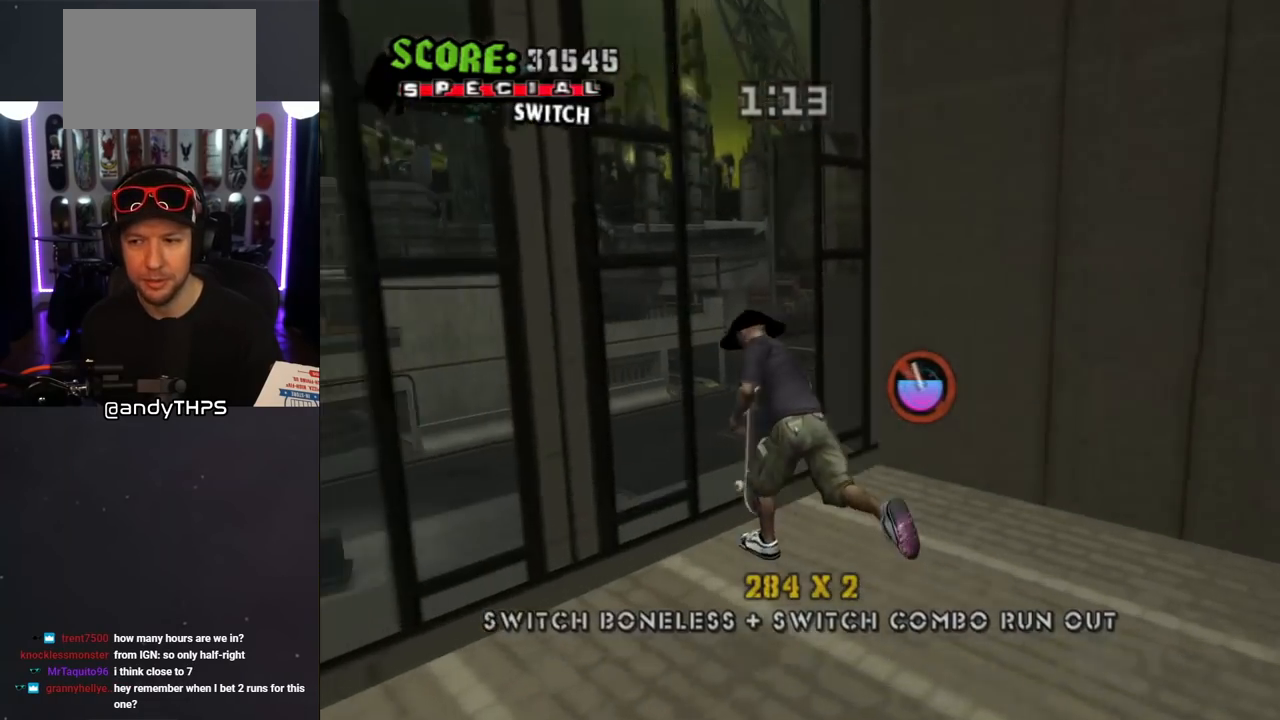
{"buttons": ["R1"], "left_stick": "center", "right_stick": "center", "events": [[133, "CROSS", "up"], [150, "SQUARE", "down"], [167, "DPAD_DOWN", "up"], [183, "R1", "down"], [367, "SQUARE", "up"], [467, "DPAD_RIGHT", "up"]]}
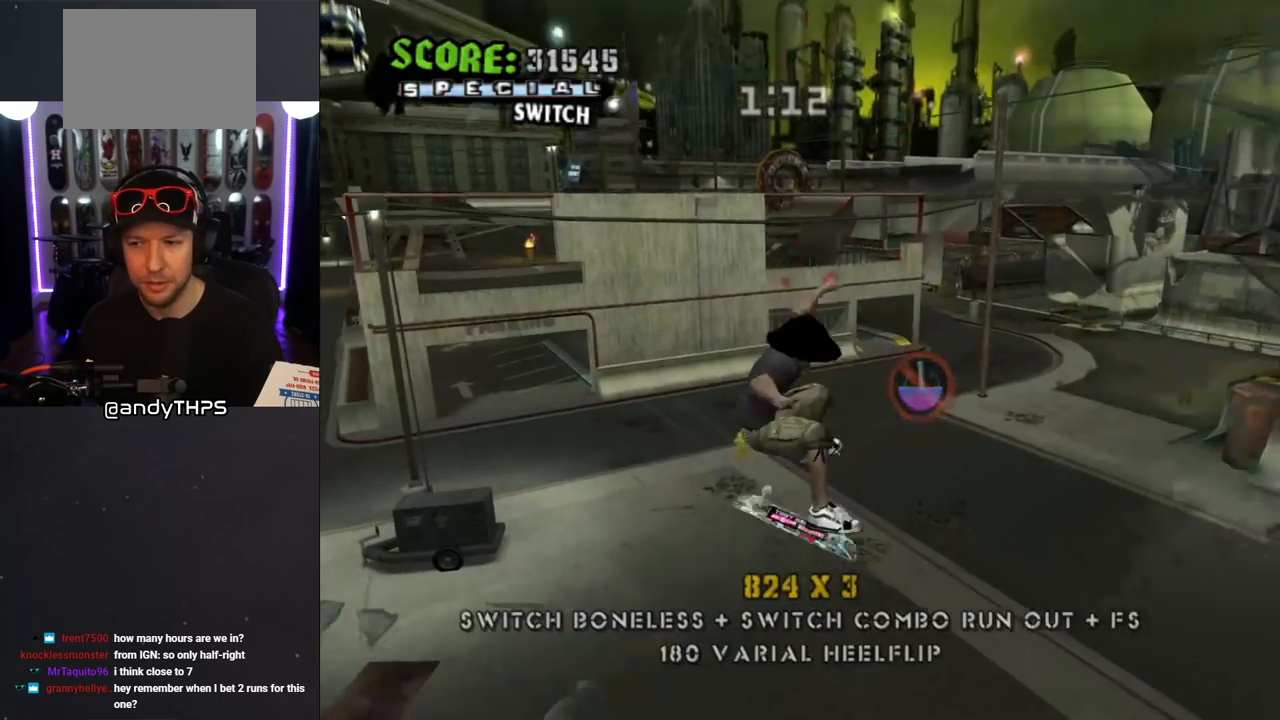
{"buttons": ["CROSS"], "left_stick": "center", "right_stick": "center", "events": [[67, "R1", "up"], [417, "CROSS", "down"]]}
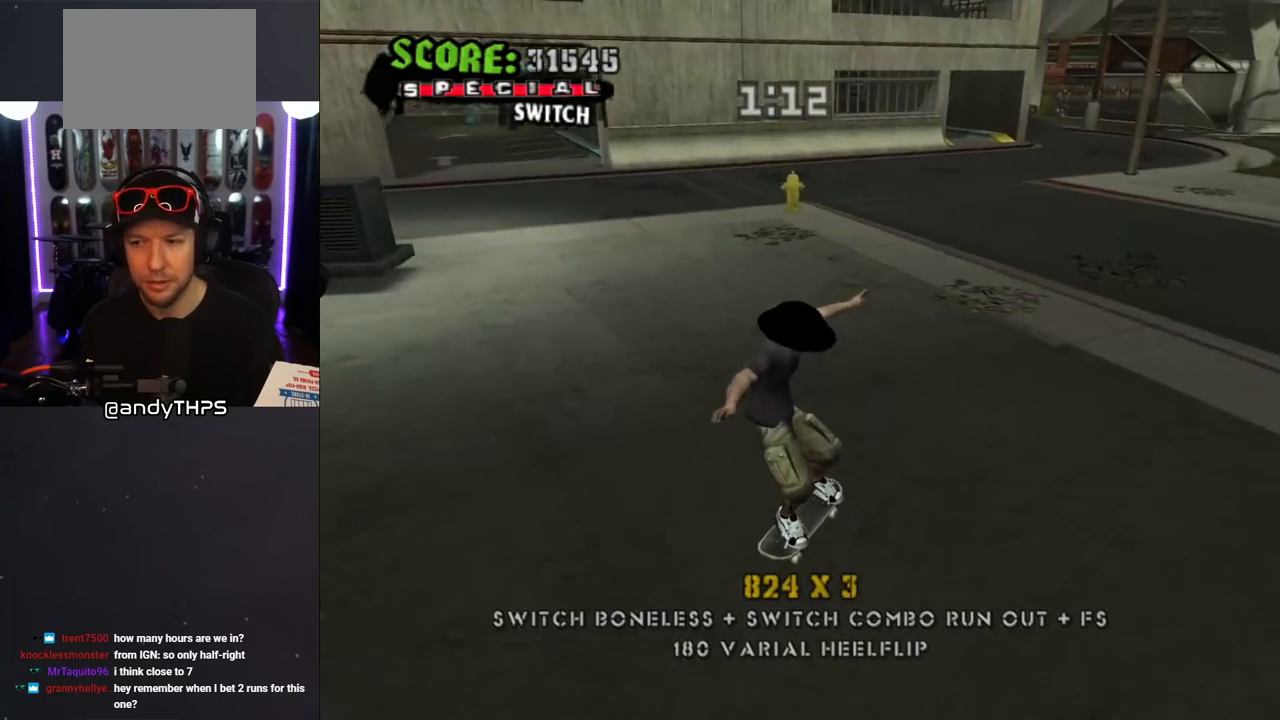
{"buttons": ["L1"], "left_stick": "center", "right_stick": "center", "events": [[117, "DPAD_RIGHT", "down"], [133, "DPAD_DOWN", "down"], [217, "DPAD_DOWN", "up"], [250, "DPAD_RIGHT", "up"], [300, "DPAD_DOWN", "down"], [300, "DPAD_RIGHT", "down"], [367, "L1", "down"], [367, "SQUARE", "down"], [383, "CROSS", "up"], [400, "DPAD_DOWN", "up"], [467, "DPAD_RIGHT", "up"], [467, "SQUARE", "up"]]}
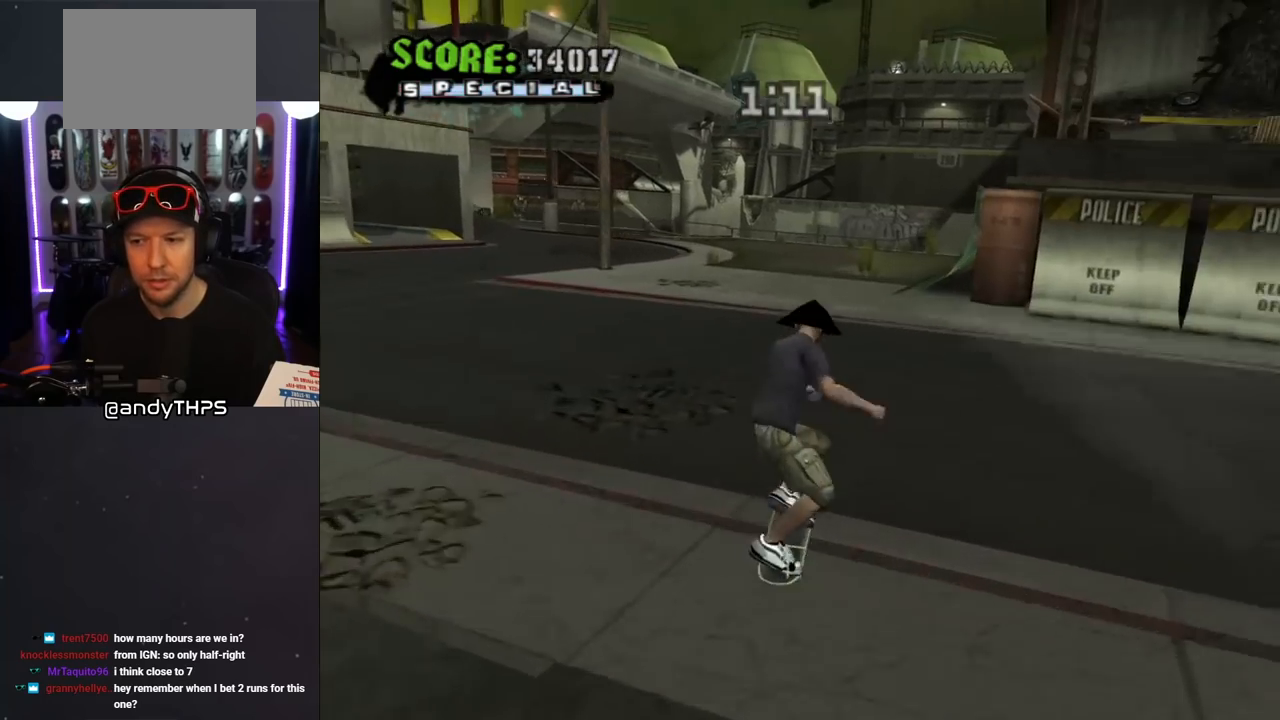
{"buttons": ["CROSS"], "left_stick": "center", "right_stick": "center", "events": [[33, "SQUARE", "down"], [200, "SQUARE", "up"], [250, "CROSS", "down"], [317, "L1", "up"]]}
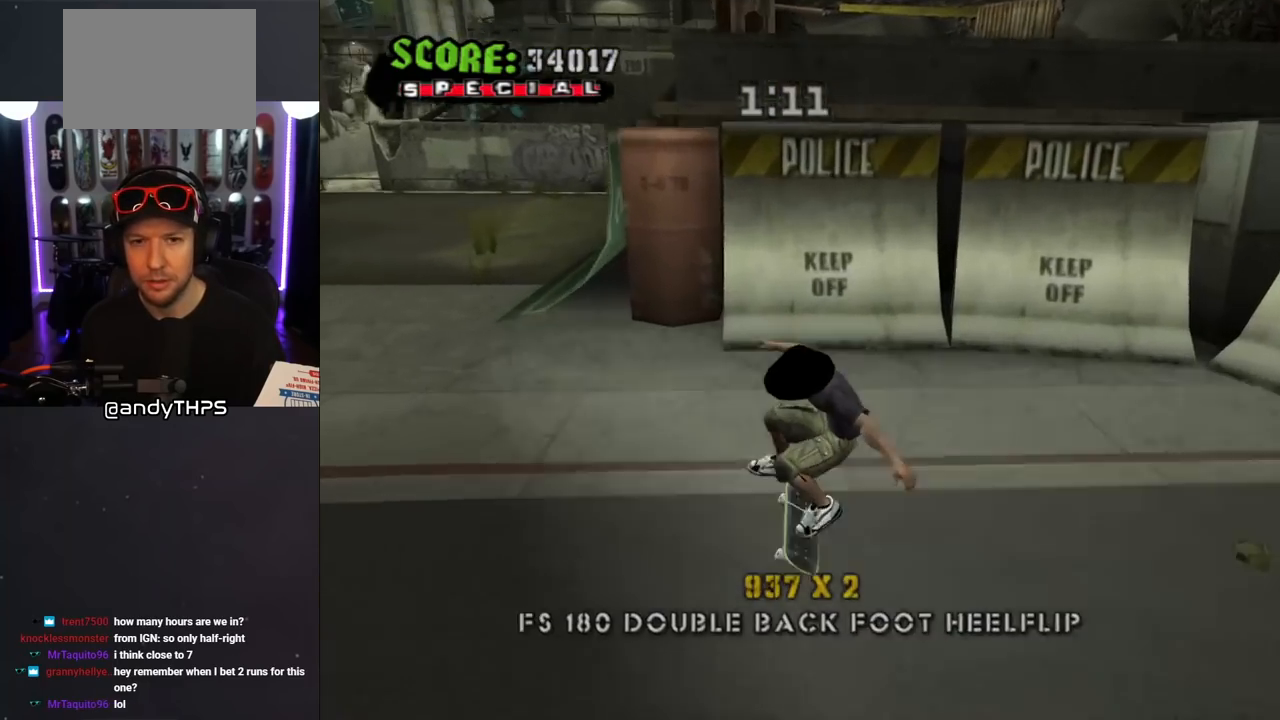
{"buttons": ["SQUARE", "L1", "DPAD_DOWN", "DPAD_RIGHT"], "left_stick": "center", "right_stick": "center"}
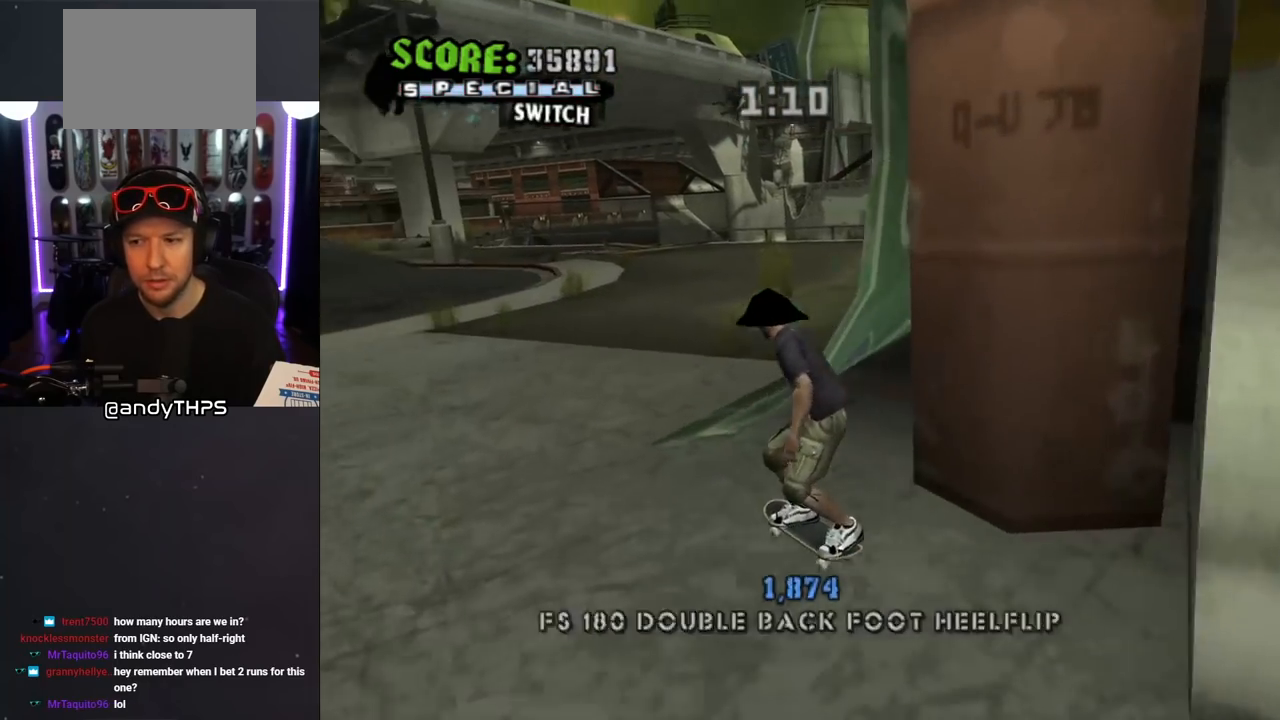
{"buttons": ["CROSS"], "left_stick": "center", "right_stick": "center", "events": [[67, "SQUARE", "up"], [100, "DPAD_DOWN", "up"], [133, "DPAD_RIGHT", "up"], [200, "CROSS", "down"], [383, "L1", "up"]]}
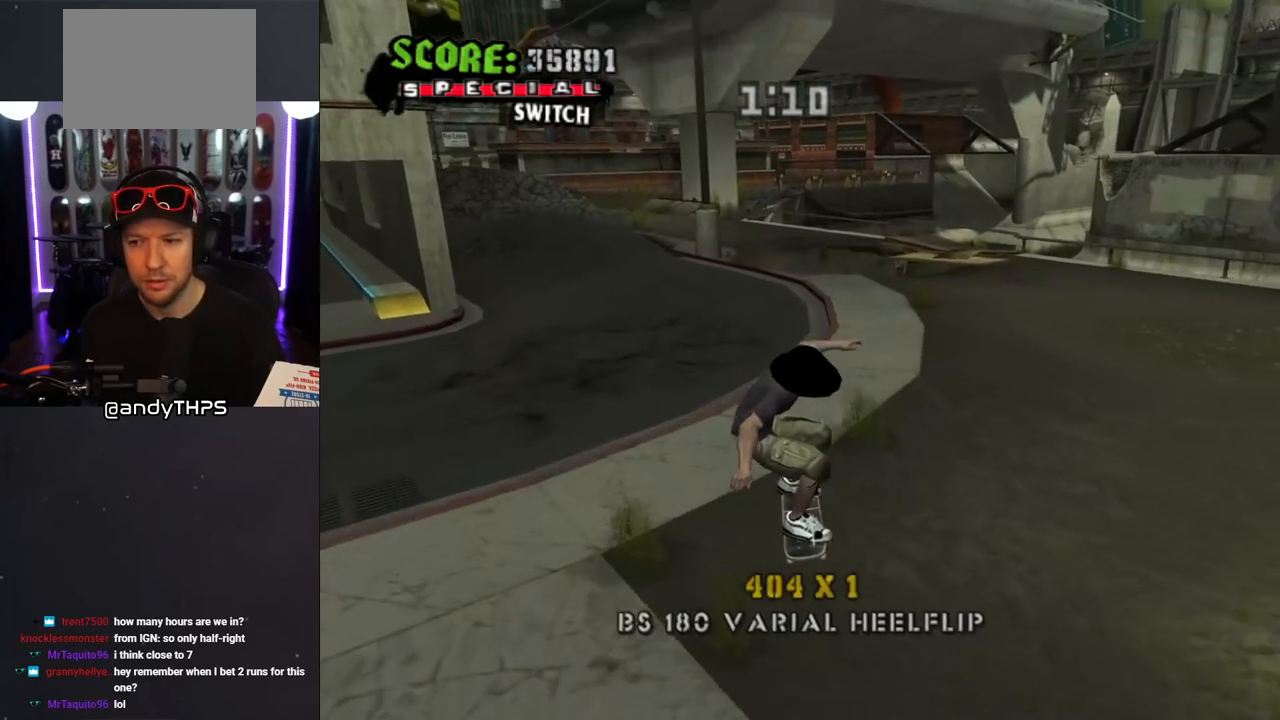
{"buttons": ["L1", "DPAD_UP", "DPAD_LEFT"], "left_stick": "center", "right_stick": "center", "events": [[300, "SQUARE", "down"], [317, "CROSS", "up"], [317, "DPAD_LEFT", "down"], [333, "DPAD_UP", "down"], [350, "L1", "down"], [467, "SQUARE", "up"]]}
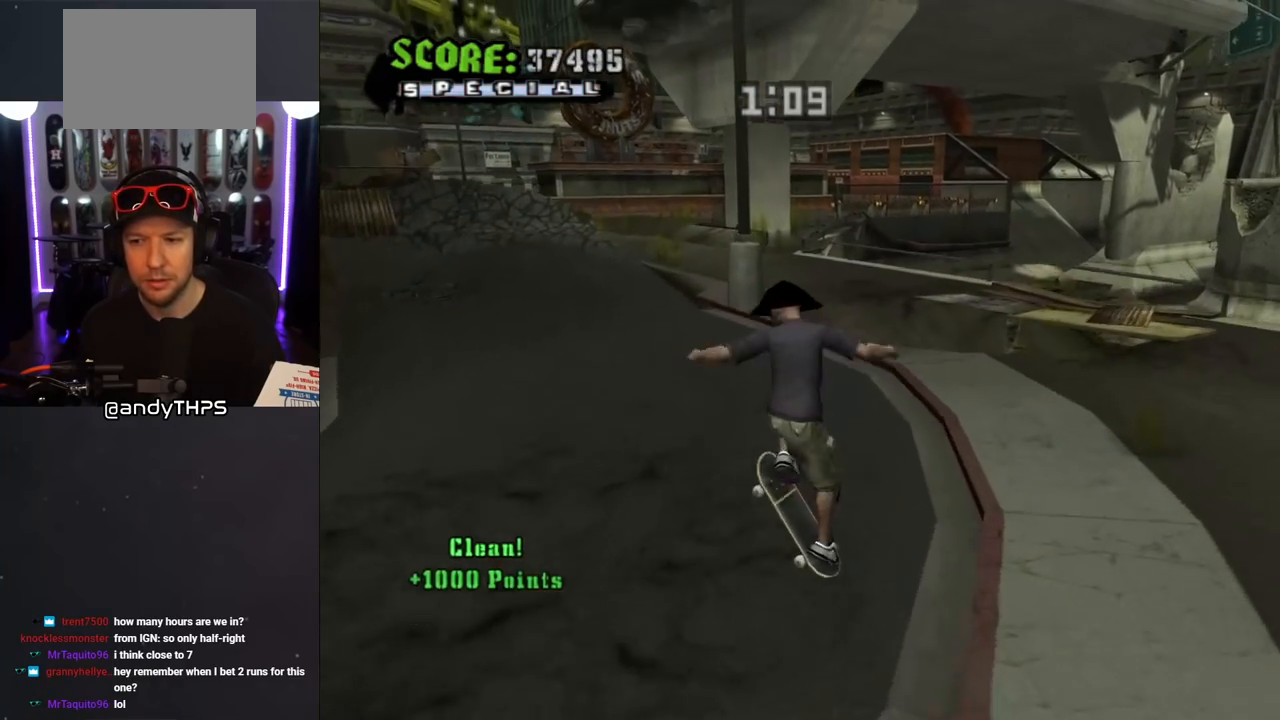
{"buttons": ["CROSS"], "left_stick": "center", "right_stick": "center", "events": [[33, "DPAD_LEFT", "up"], [33, "DPAD_UP", "up"], [250, "L1", "up"], [250, "right_stick", "down"], [367, "right_stick", "center"], [483, "CROSS", "down"]]}
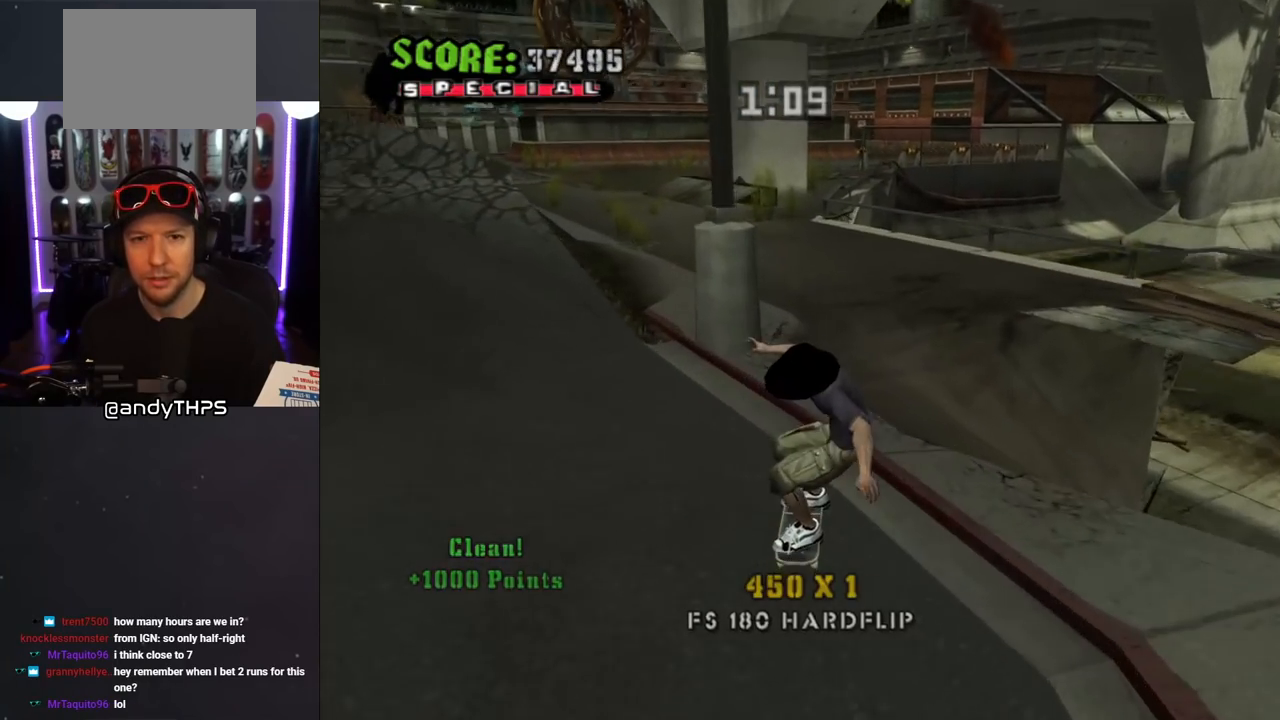
{"buttons": ["CROSS"], "left_stick": "center", "right_stick": "center", "events": [[117, "DPAD_RIGHT", "down"], [150, "CROSS", "up"], [150, "DPAD_RIGHT", "up"], [233, "CROSS", "down"]]}
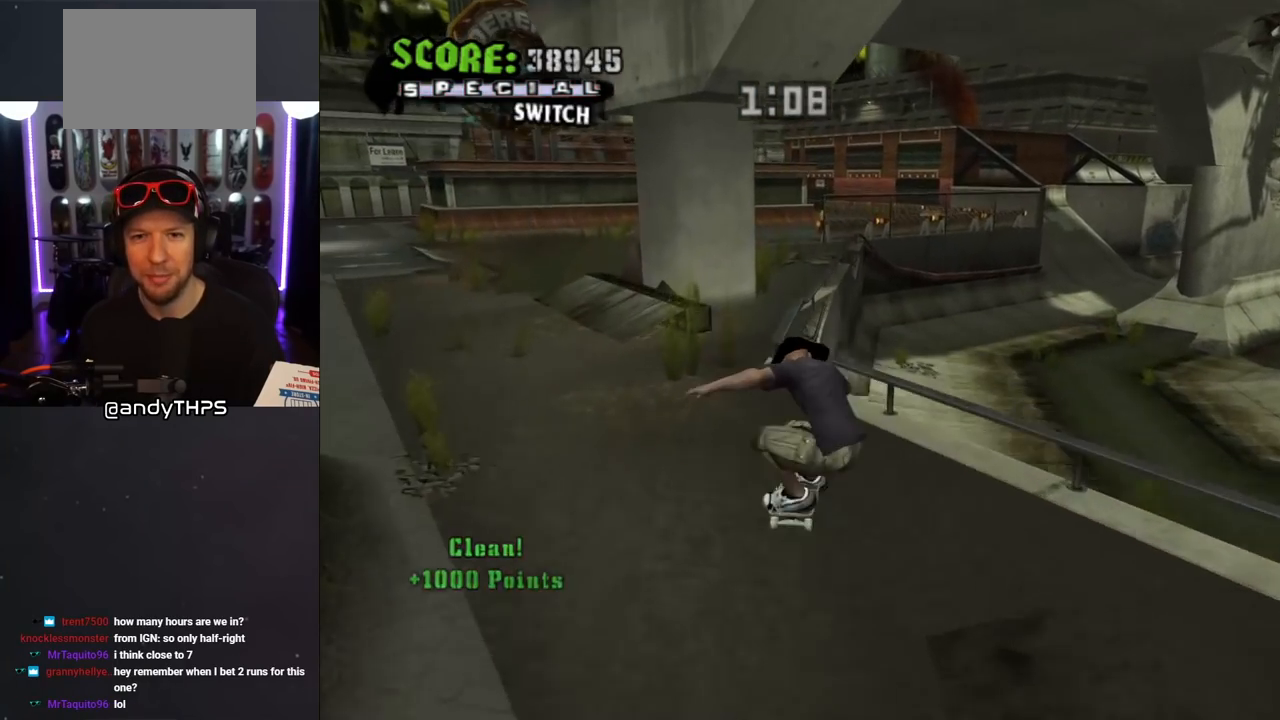
{"buttons": ["CROSS", "DPAD_UP", "DPAD_LEFT"], "left_stick": "center", "right_stick": "center", "events": [[367, "DPAD_UP", "down"], [433, "DPAD_LEFT", "down"]]}
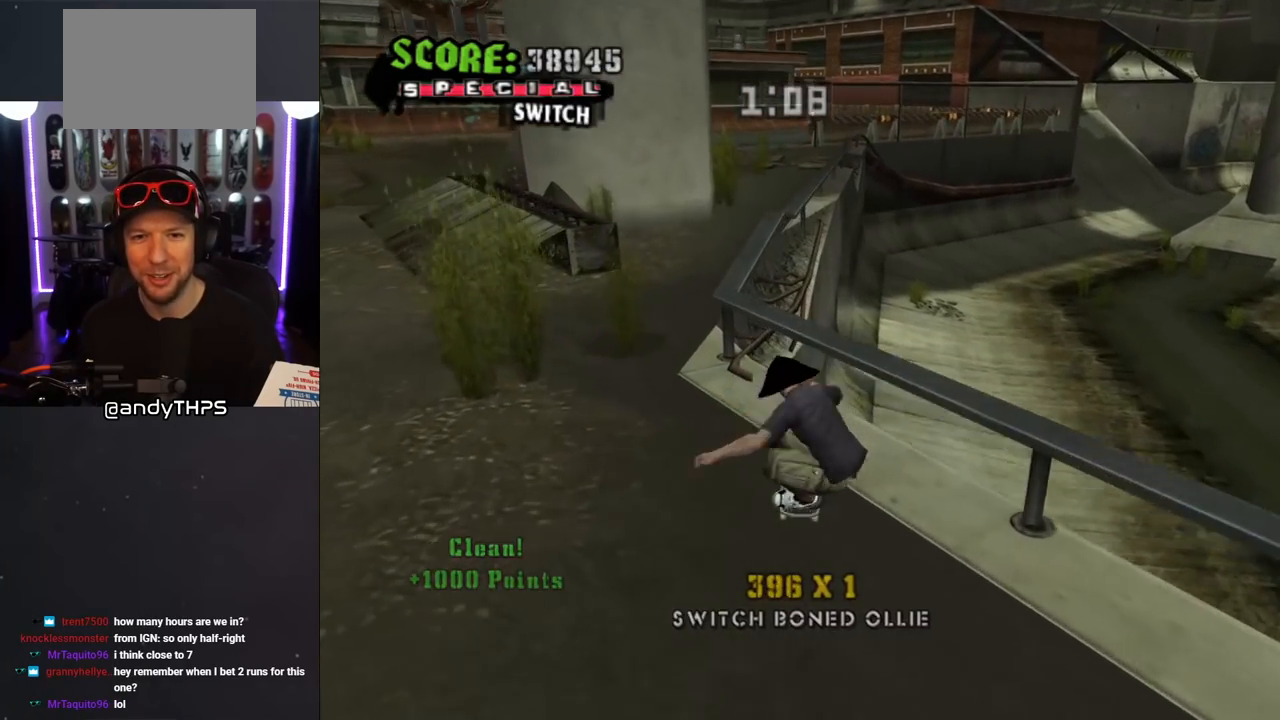
{"buttons": ["CROSS", "DPAD_LEFT"], "left_stick": "center", "right_stick": "center", "events": [[33, "CROSS", "up"], [33, "DPAD_LEFT", "up"], [33, "TRIANGLE", "down"], [317, "DPAD_UP", "up"], [367, "CROSS", "down"], [367, "TRIANGLE", "up"], [500, "DPAD_LEFT", "down"]]}
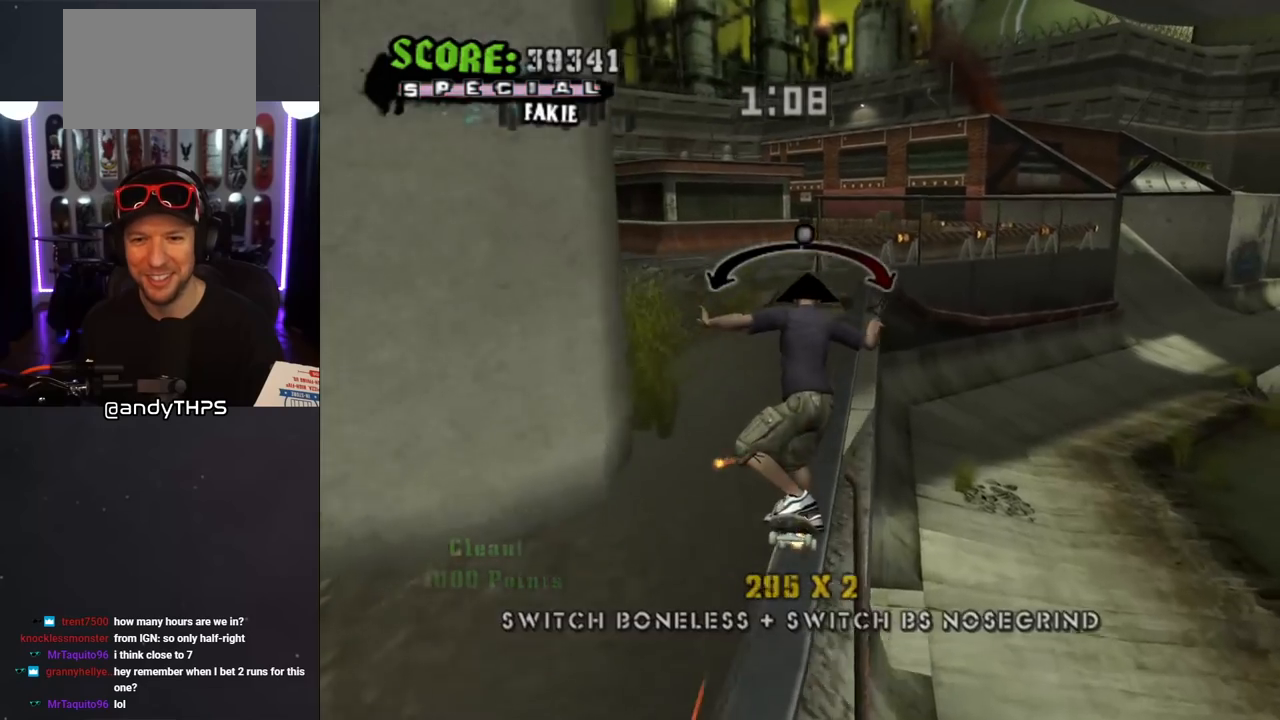
{"buttons": [], "left_stick": "center", "right_stick": "center", "events": [[33, "DPAD_UP", "down"], [33, "SQUARE", "down"], [50, "CROSS", "up"], [50, "DPAD_UP", "up"], [50, "L1", "down"], [117, "DPAD_UP", "down"], [150, "SQUARE", "up"], [200, "SQUARE", "down"], [317, "DPAD_LEFT", "up"], [317, "DPAD_UP", "up"], [317, "SQUARE", "up"], [483, "L1", "up"]]}
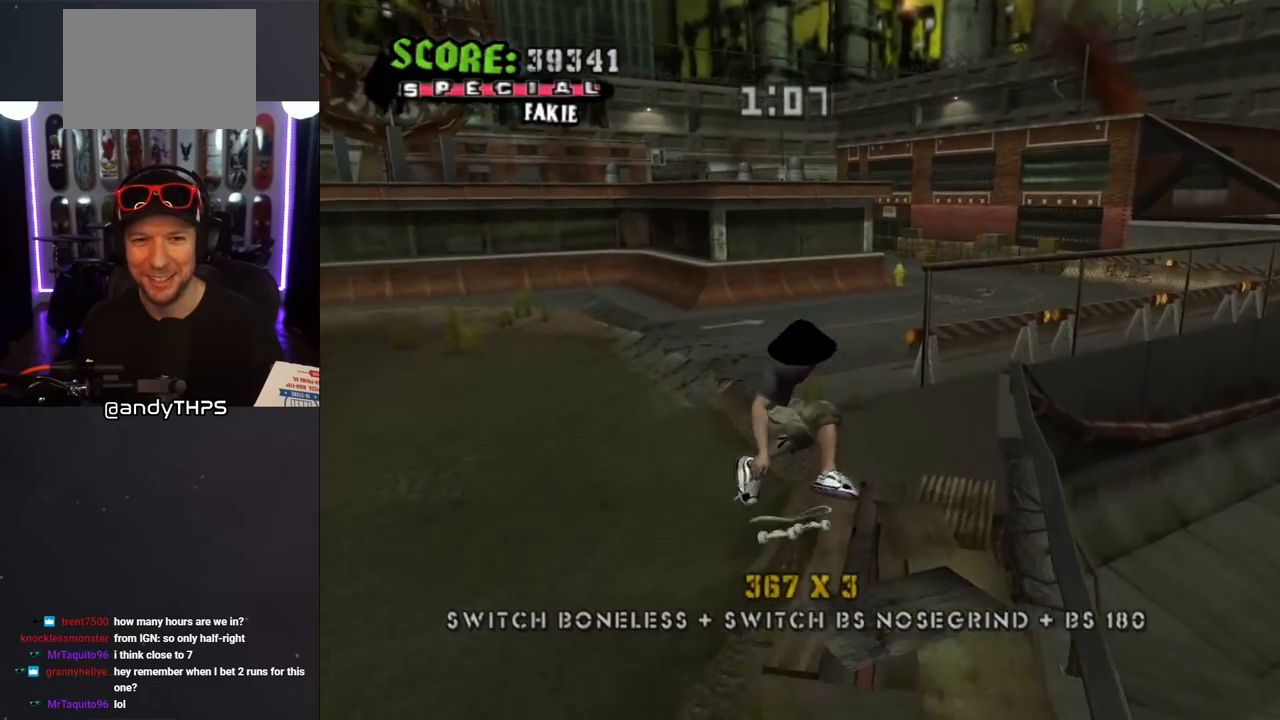
{"buttons": ["DPAD_DOWN", "DPAD_LEFT"], "left_stick": "center", "right_stick": "down-right", "events": [[67, "right_stick", "down-right"], [150, "right_stick", "center"], [383, "DPAD_LEFT", "down"], [450, "DPAD_UP", "down"], [467, "DPAD_UP", "up"], [467, "right_stick", "down-right"], [500, "DPAD_DOWN", "down"]]}
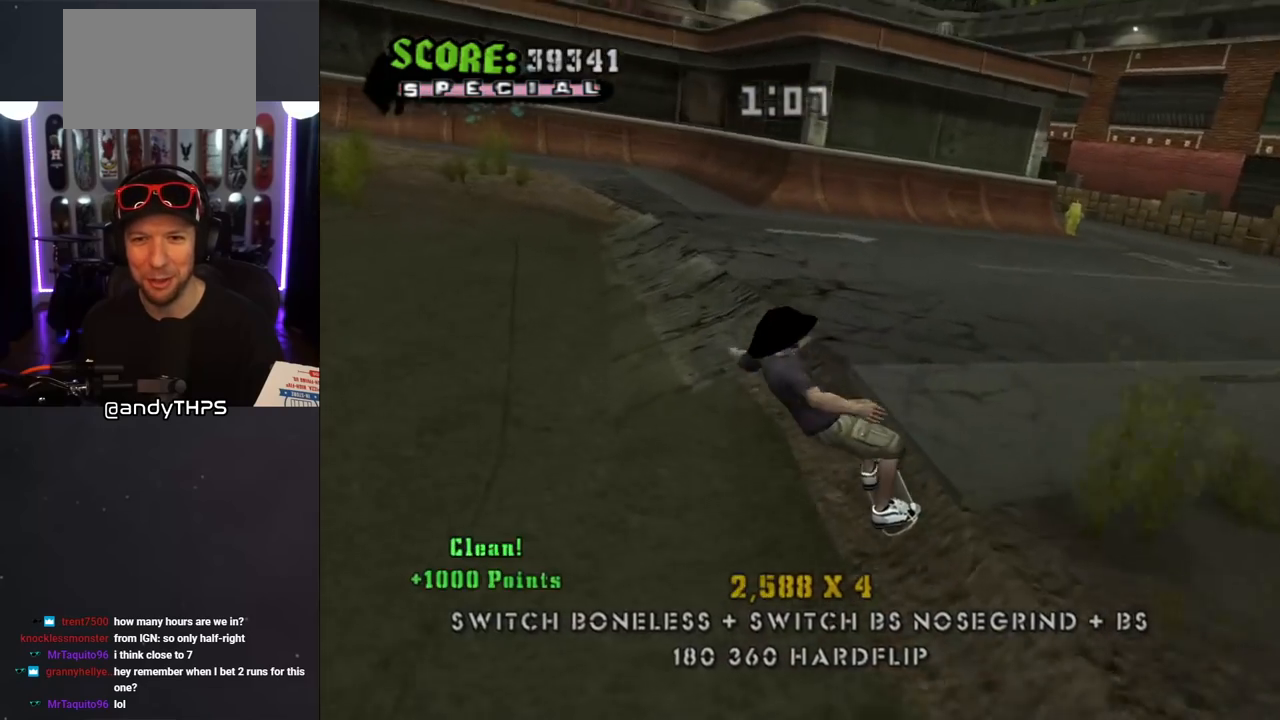
{"buttons": [], "left_stick": "center", "right_stick": "down", "events": [[200, "DPAD_DOWN", "up"], [267, "DPAD_LEFT", "up"], [317, "right_stick", "center"], [350, "DPAD_LEFT", "down"], [367, "right_stick", "down"], [417, "DPAD_LEFT", "up"]]}
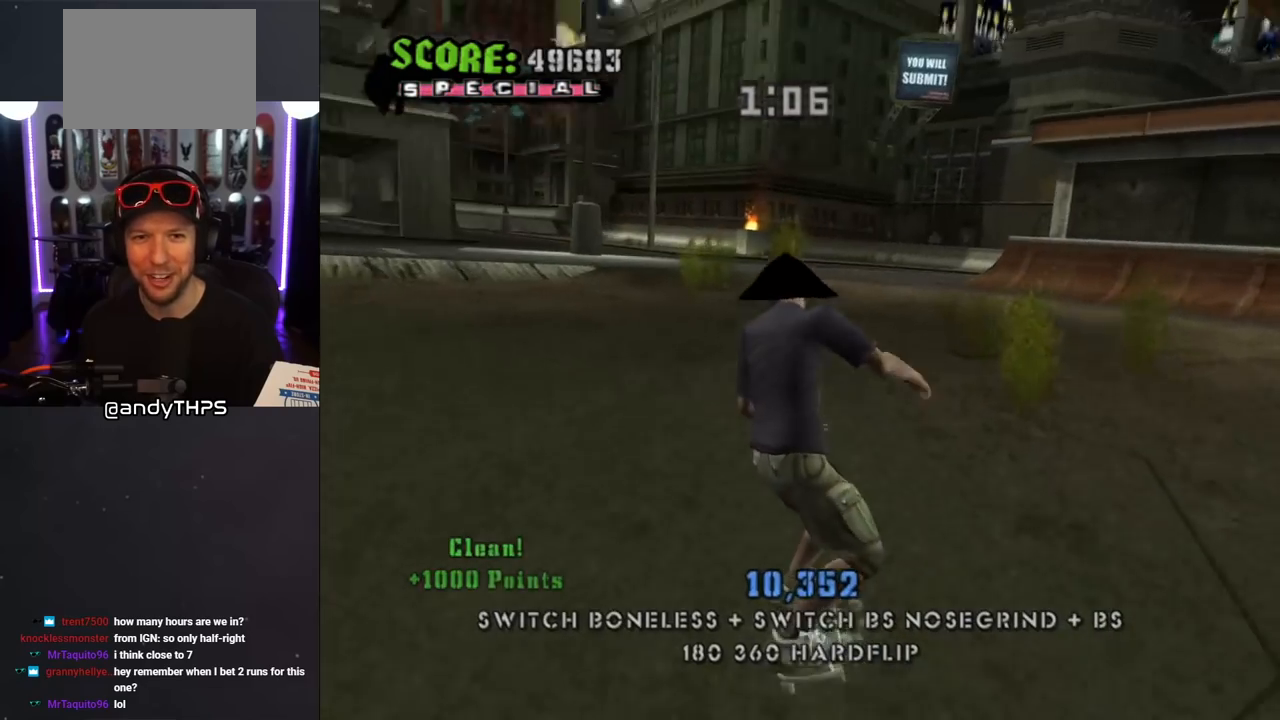
{"buttons": [], "left_stick": "center", "right_stick": "down-right", "events": [[133, "DPAD_LEFT", "down"], [300, "DPAD_LEFT", "up"], [367, "right_stick", "down-right"]]}
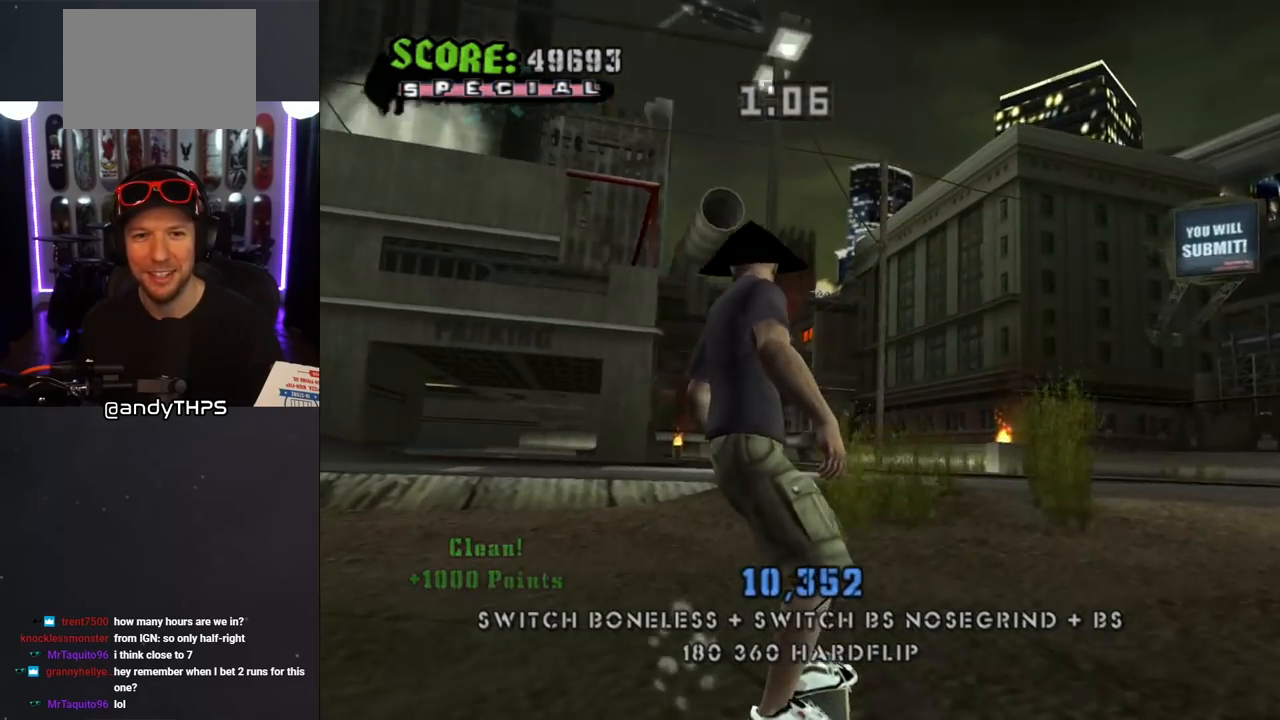
{"buttons": ["DPAD_LEFT"], "left_stick": "center", "right_stick": "down-right", "events": [[317, "DPAD_LEFT", "down"], [383, "DPAD_UP", "down"], [433, "DPAD_UP", "up"]]}
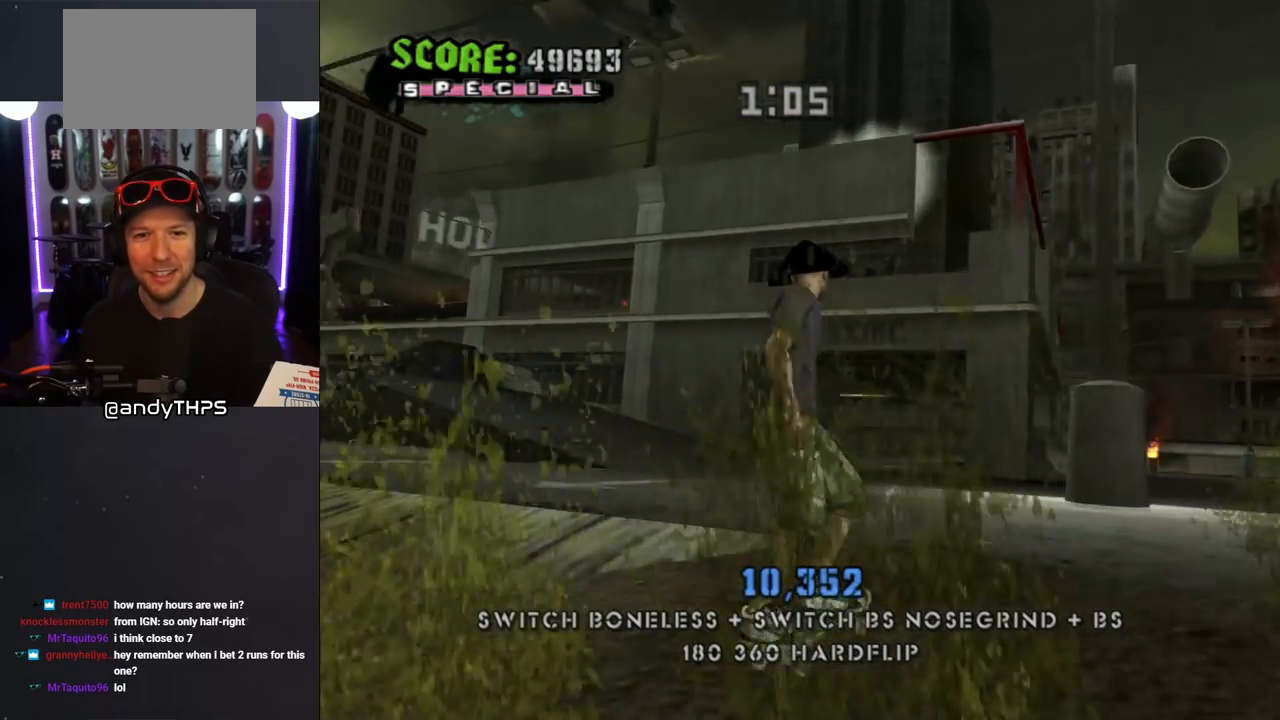
{"buttons": ["DPAD_DOWN", "DPAD_LEFT"], "left_stick": "center", "right_stick": "down-right", "events": [[83, "DPAD_LEFT", "up"], [167, "DPAD_LEFT", "down"], [333, "DPAD_DOWN", "down"]]}
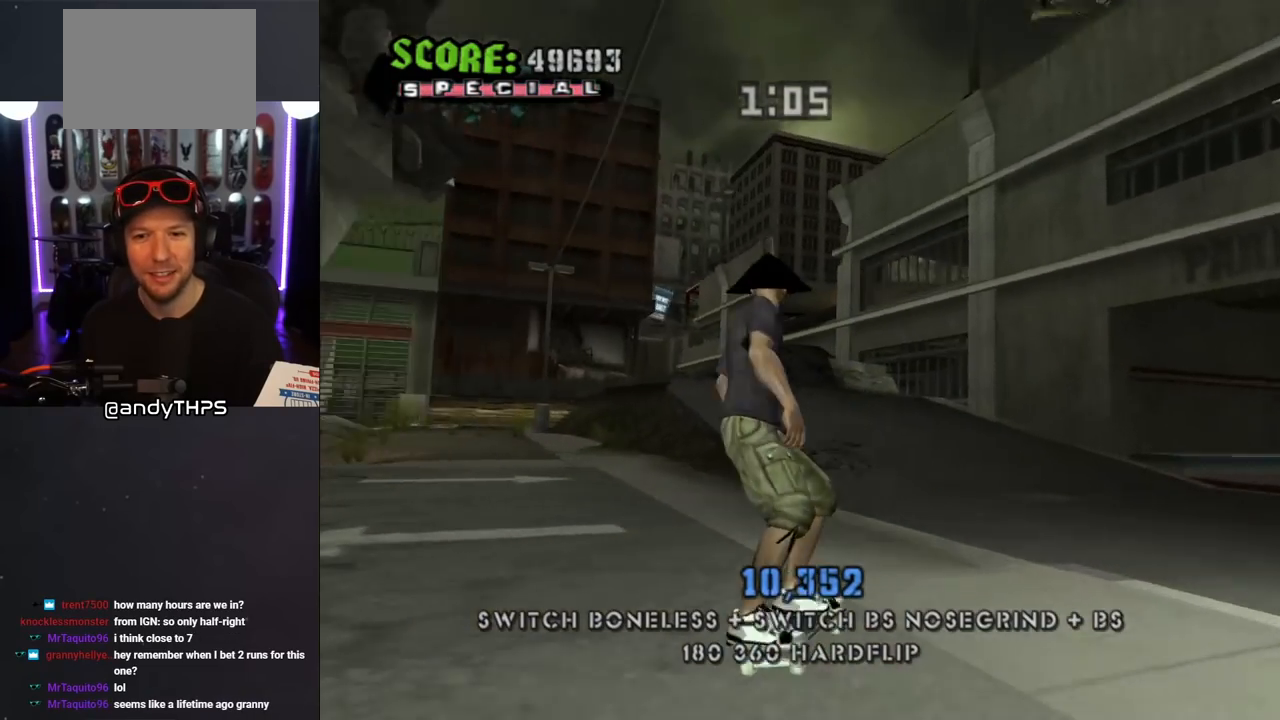
{"buttons": ["CROSS", "DPAD_RIGHT"], "left_stick": "center", "right_stick": "center", "events": [[33, "right_stick", "center"], [133, "right_stick", "left"], [300, "right_stick", "center"], [317, "DPAD_DOWN", "up"], [367, "DPAD_LEFT", "up"], [417, "CROSS", "down"], [467, "DPAD_RIGHT", "down"]]}
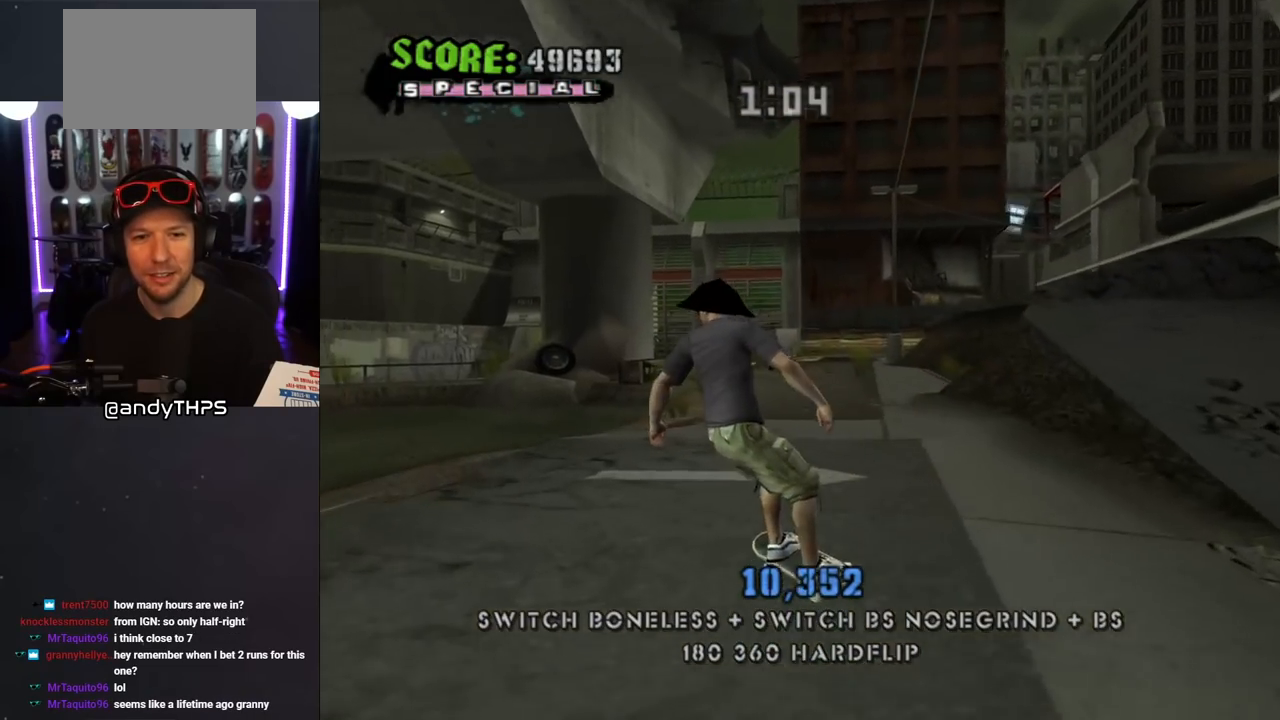
{"buttons": ["L1", "DPAD_UP", "DPAD_RIGHT"], "left_stick": "center", "right_stick": "center", "events": [[33, "DPAD_UP", "down"], [133, "DPAD_UP", "up"], [367, "CROSS", "up"], [367, "DPAD_UP", "down"], [367, "L1", "down"], [367, "SQUARE", "down"], [467, "SQUARE", "up"]]}